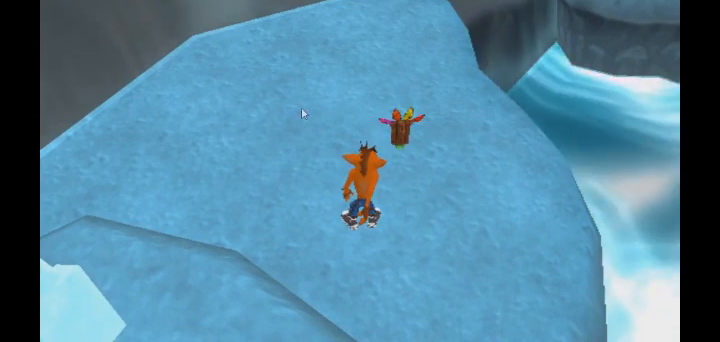
Gameplay with a controller (PlayStation layout); each line is a JSON object with the inputs held at the frame after it. "events" lists button and stick changes between this image and that frame as [ms after this image, input, new state], when the widget could be followed in between. Not read: L3 R3.
{"buttons": [], "left_stick": "center", "right_stick": "center", "events": []}
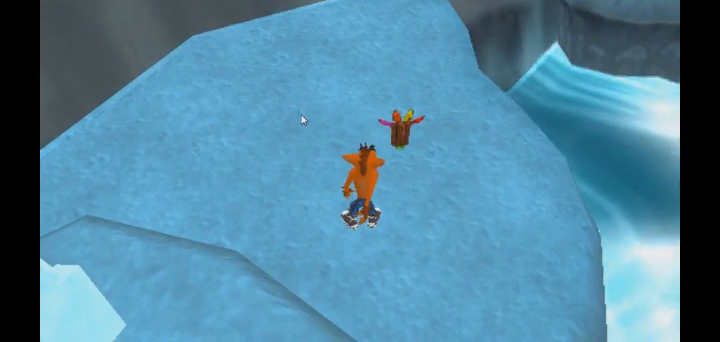
{"buttons": [], "left_stick": "center", "right_stick": "center", "events": []}
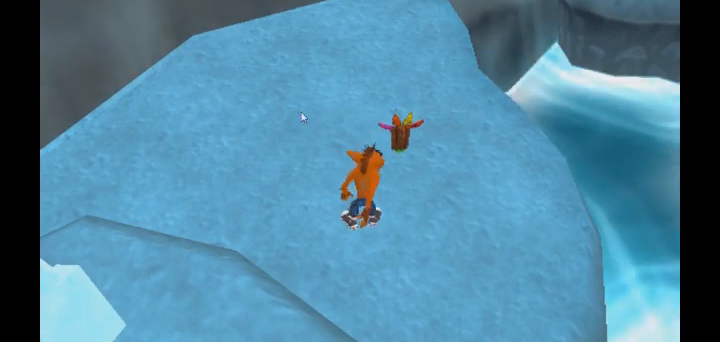
{"buttons": [], "left_stick": "center", "right_stick": "center", "events": []}
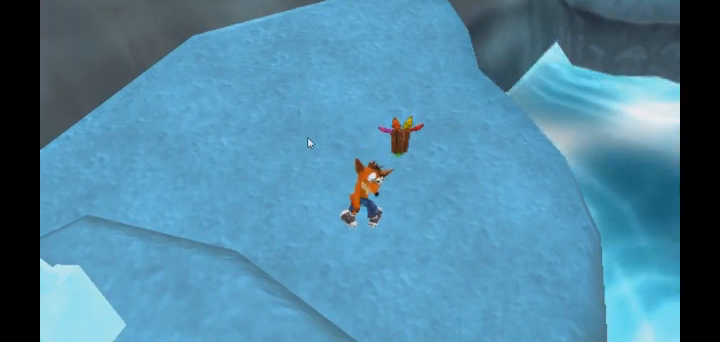
{"buttons": [], "left_stick": "center", "right_stick": "up", "events": [[360, "right_stick", "up"]]}
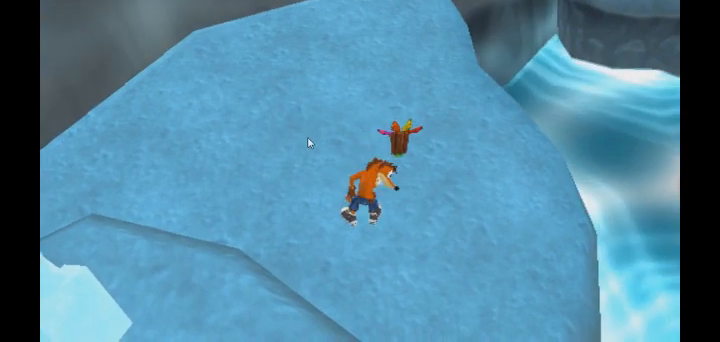
{"buttons": [], "left_stick": "center", "right_stick": "center", "events": [[80, "left_stick", "up-left"], [80, "right_stick", "up-right"], [200, "left_stick", "up"], [280, "right_stick", "center"], [400, "left_stick", "center"]]}
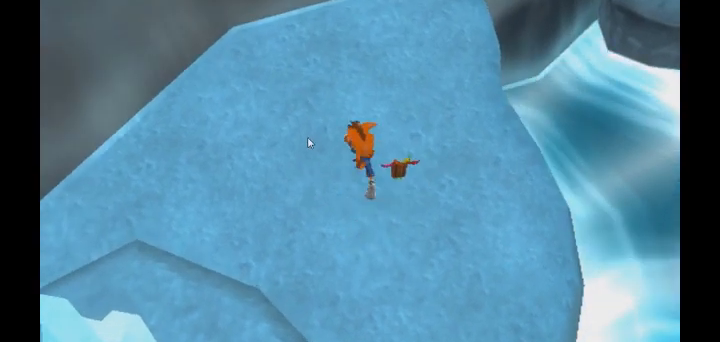
{"buttons": [], "left_stick": "center", "right_stick": "center", "events": [[200, "left_stick", "up-left"], [360, "left_stick", "center"]]}
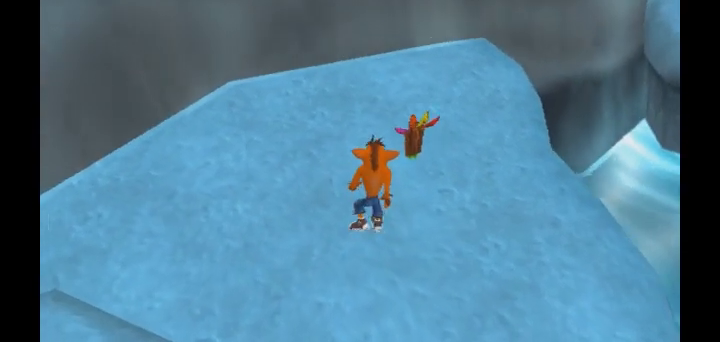
{"buttons": [], "left_stick": "center", "right_stick": "center", "events": [[80, "left_stick", "up-left"], [280, "left_stick", "center"]]}
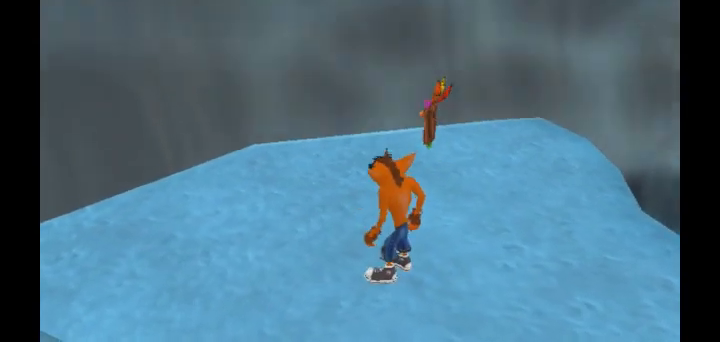
{"buttons": [], "left_stick": "up-left", "right_stick": "center", "events": [[80, "left_stick", "up-left"], [240, "left_stick", "center"], [480, "left_stick", "up-left"]]}
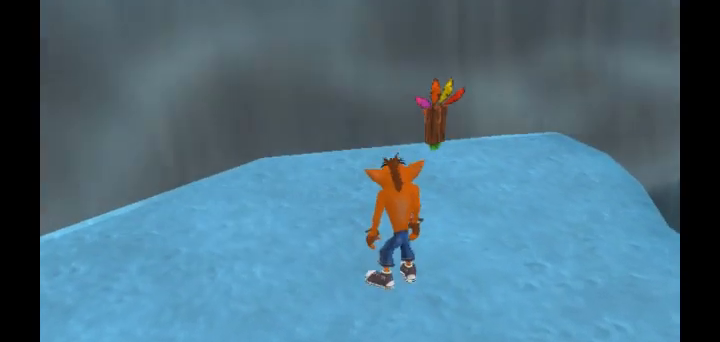
{"buttons": [], "left_stick": "center", "right_stick": "center", "events": [[120, "left_stick", "center"], [320, "left_stick", "up"], [440, "left_stick", "center"]]}
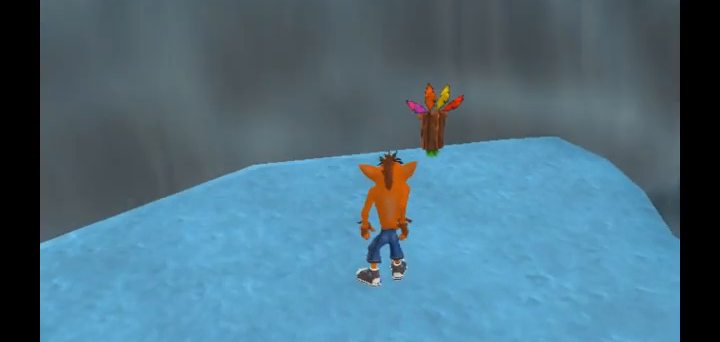
{"buttons": [], "left_stick": "center", "right_stick": "right", "events": [[480, "right_stick", "right"]]}
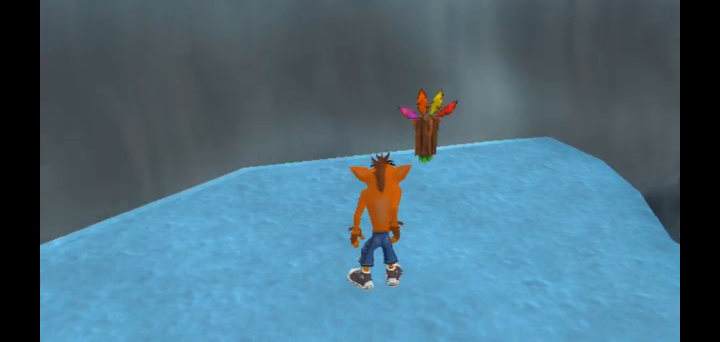
{"buttons": [], "left_stick": "center", "right_stick": "center", "events": [[120, "right_stick", "center"]]}
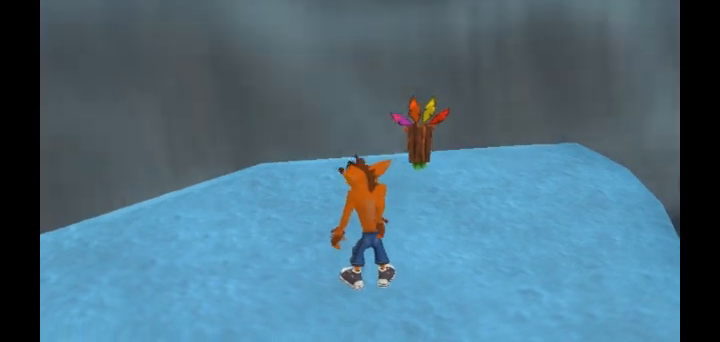
{"buttons": [], "left_stick": "center", "right_stick": "up", "events": [[40, "right_stick", "up"]]}
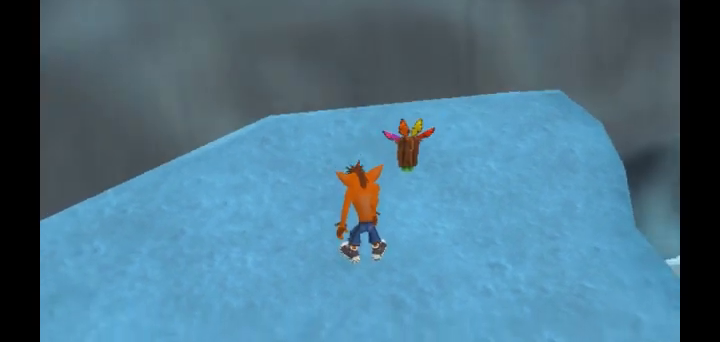
{"buttons": [], "left_stick": "center", "right_stick": "up", "events": []}
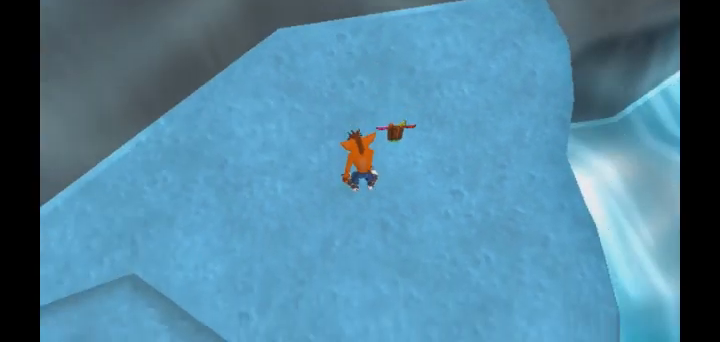
{"buttons": [], "left_stick": "center", "right_stick": "center", "events": [[320, "right_stick", "center"]]}
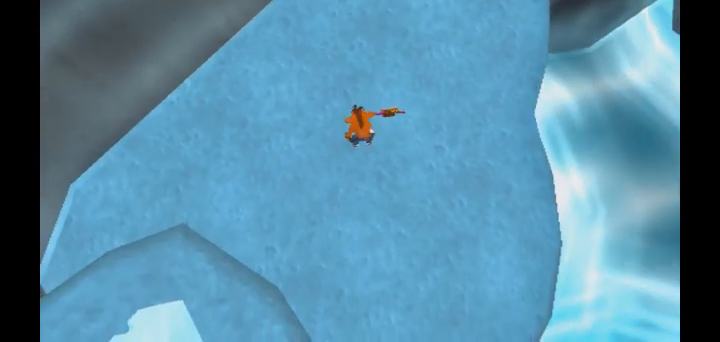
{"buttons": [], "left_stick": "center", "right_stick": "center", "events": []}
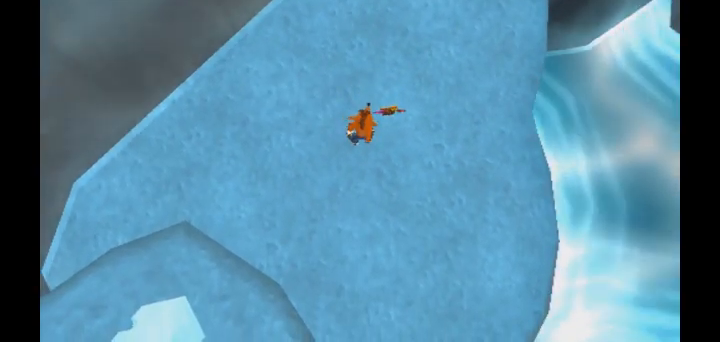
{"buttons": [], "left_stick": "center", "right_stick": "center", "events": []}
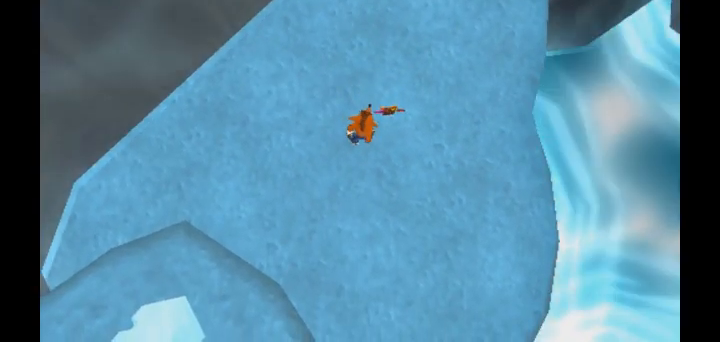
{"buttons": [], "left_stick": "center", "right_stick": "center", "events": []}
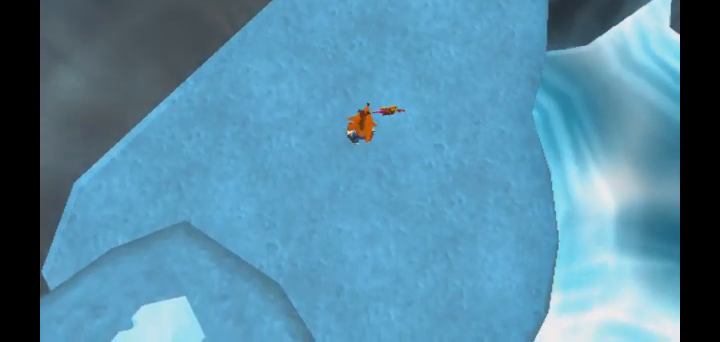
{"buttons": [], "left_stick": "center", "right_stick": "center", "events": []}
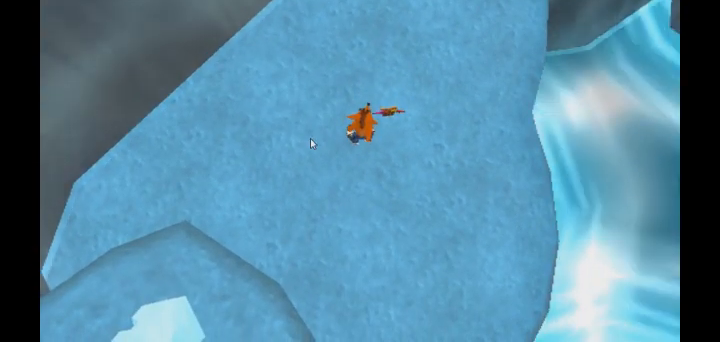
{"buttons": [], "left_stick": "center", "right_stick": "center", "events": []}
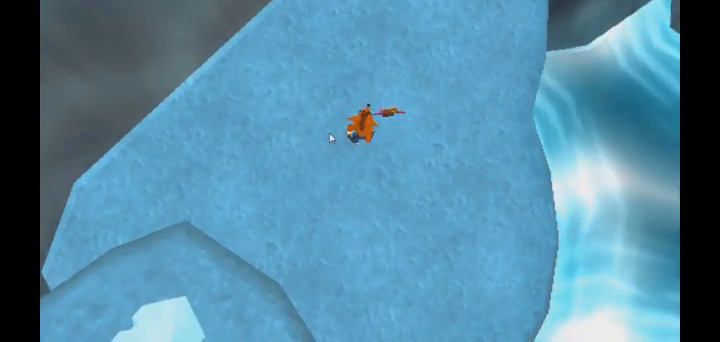
{"buttons": [], "left_stick": "center", "right_stick": "left", "events": [[400, "right_stick", "left"]]}
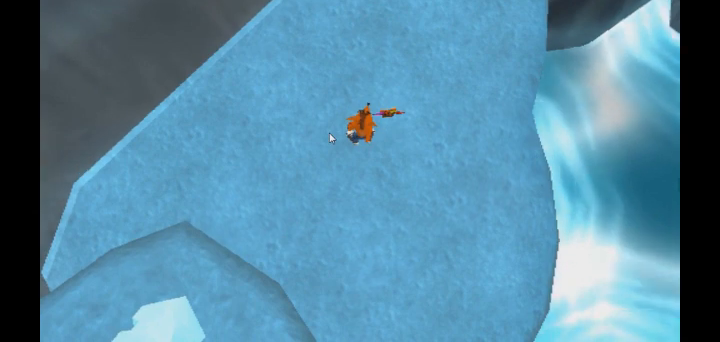
{"buttons": [], "left_stick": "center", "right_stick": "center", "events": [[40, "right_stick", "center"]]}
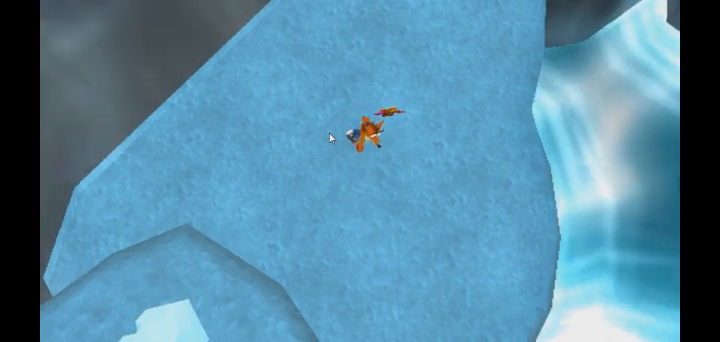
{"buttons": [], "left_stick": "center", "right_stick": "center", "events": [[80, "right_stick", "right"], [200, "right_stick", "center"]]}
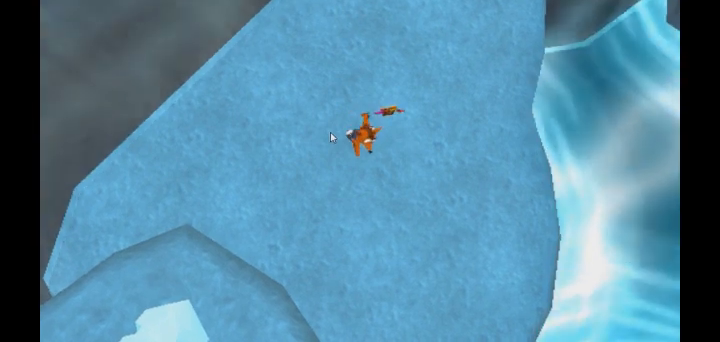
{"buttons": [], "left_stick": "center", "right_stick": "center", "events": [[40, "right_stick", "right"], [160, "right_stick", "center"]]}